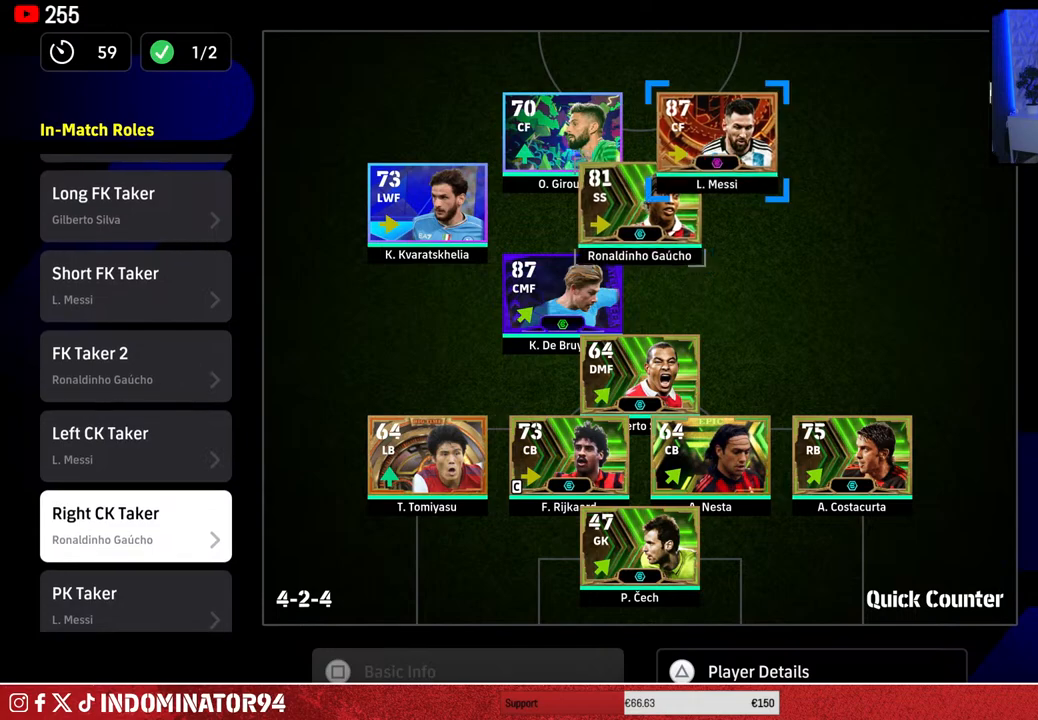
Gameplay with a controller (PlayStation layout); each line is a JSON object with the inputs held at the frame after it. "events" lists button and stick changes between this image and that frame as [ms after this image, input, new state], when the widget could be followed in between.
{"buttons": [], "left_stick": "center", "right_stick": "center", "events": [[33, "left_stick", "center"], [50, "CROSS", "down"], [167, "CROSS", "up"], [300, "DPAD_DOWN", "down"], [417, "DPAD_DOWN", "up"]]}
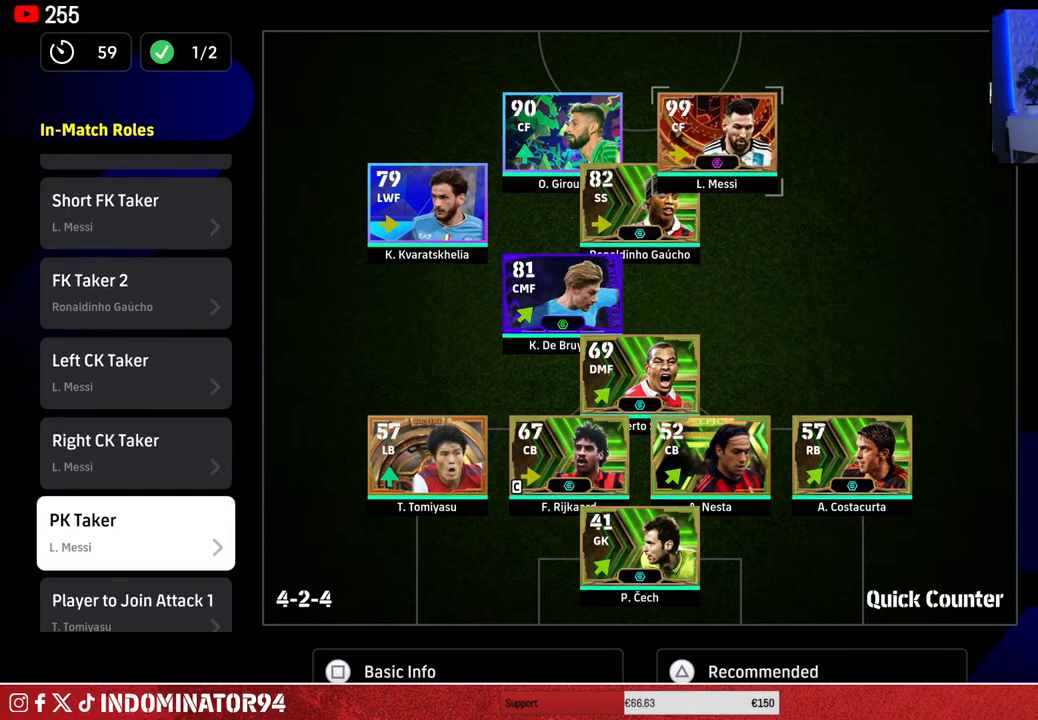
{"buttons": ["DPAD_DOWN"], "left_stick": "center", "right_stick": "center", "events": [[500, "DPAD_DOWN", "down"]]}
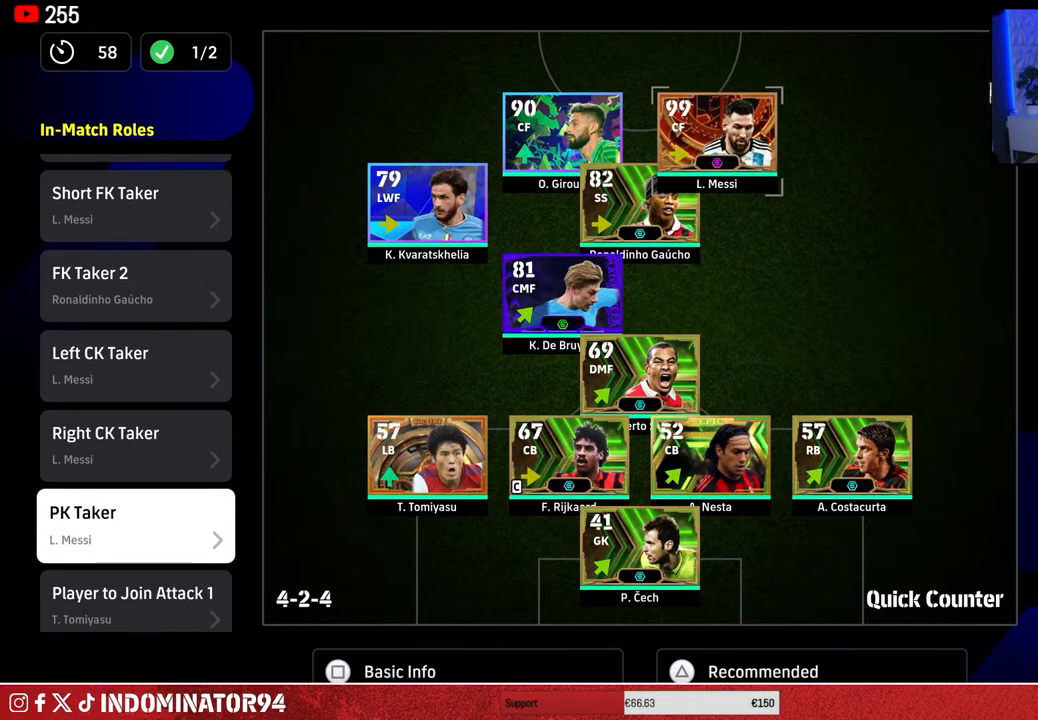
{"buttons": [], "left_stick": "center", "right_stick": "center", "events": [[117, "DPAD_DOWN", "up"]]}
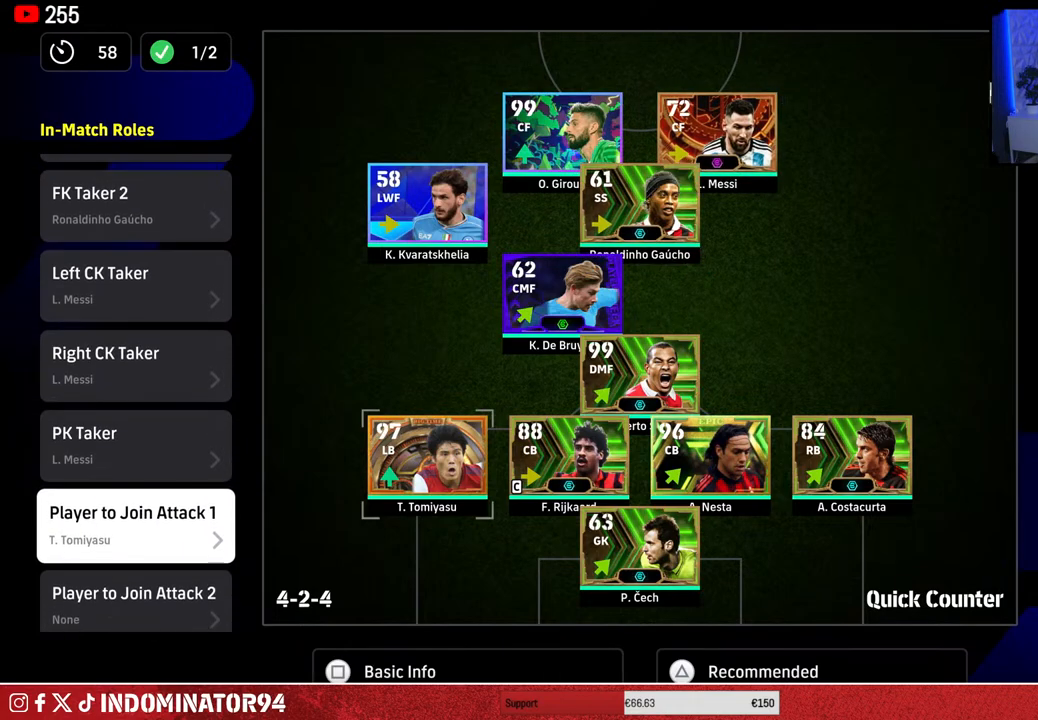
{"buttons": [], "left_stick": "center", "right_stick": "center", "events": [[233, "CIRCLE", "down"], [350, "CIRCLE", "up"]]}
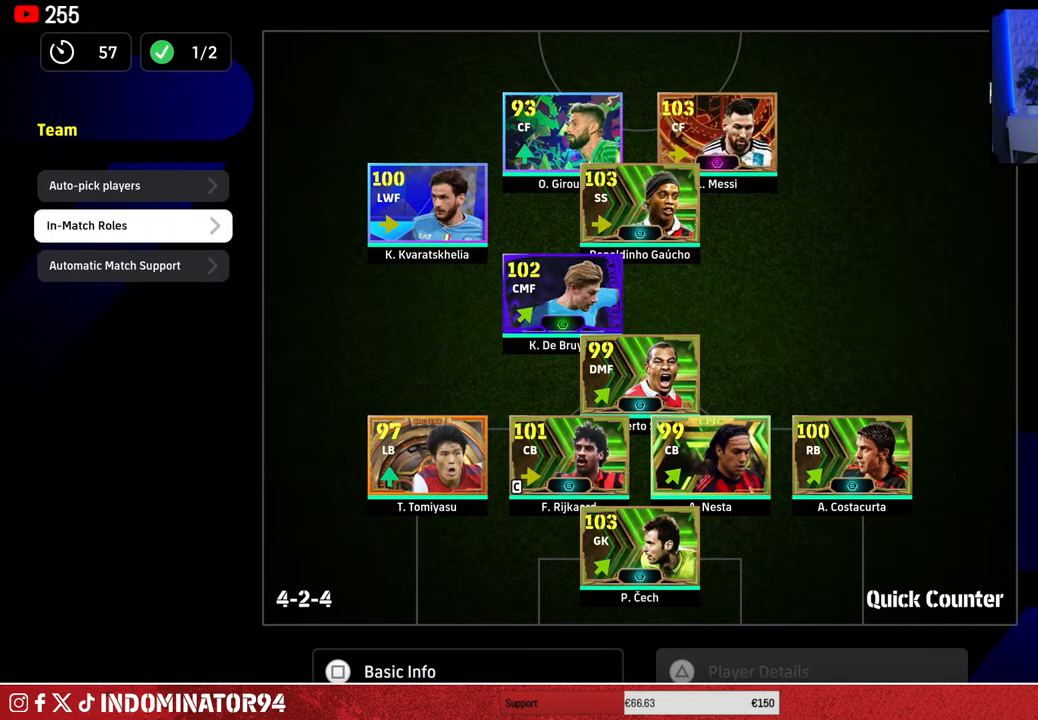
{"buttons": [], "left_stick": "center", "right_stick": "center", "events": [[83, "CIRCLE", "down"], [200, "CIRCLE", "up"]]}
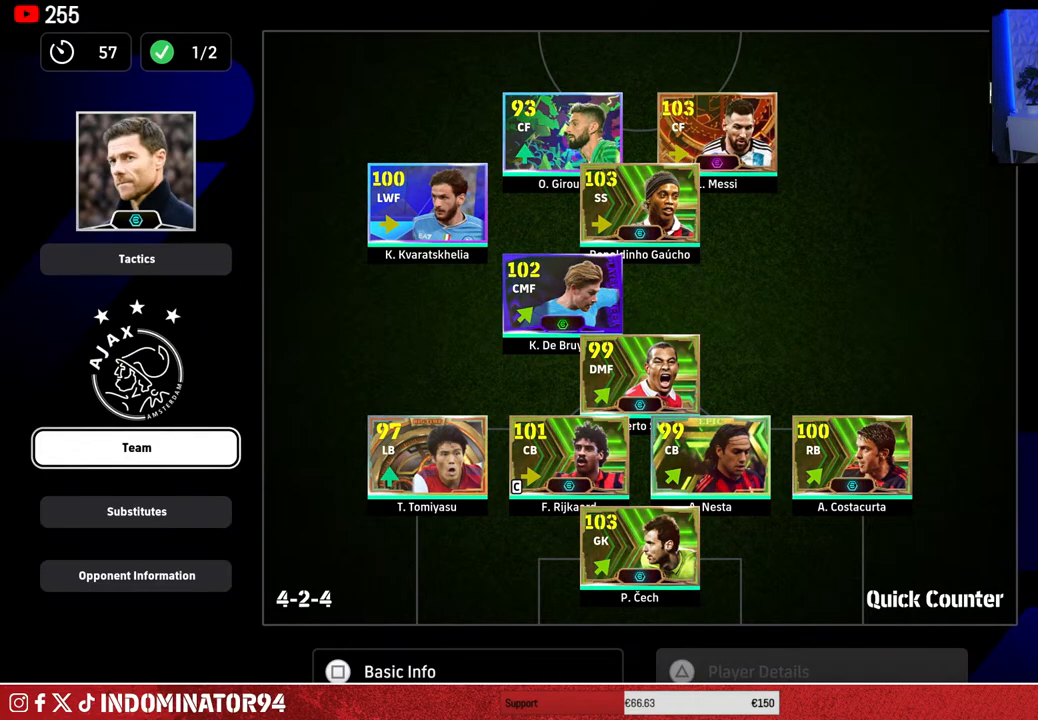
{"buttons": ["DPAD_DOWN"], "left_stick": "center", "right_stick": "center", "events": [[33, "DPAD_DOWN", "down"], [133, "DPAD_DOWN", "up"], [250, "DPAD_UP", "down"], [333, "DPAD_UP", "up"], [467, "DPAD_DOWN", "down"]]}
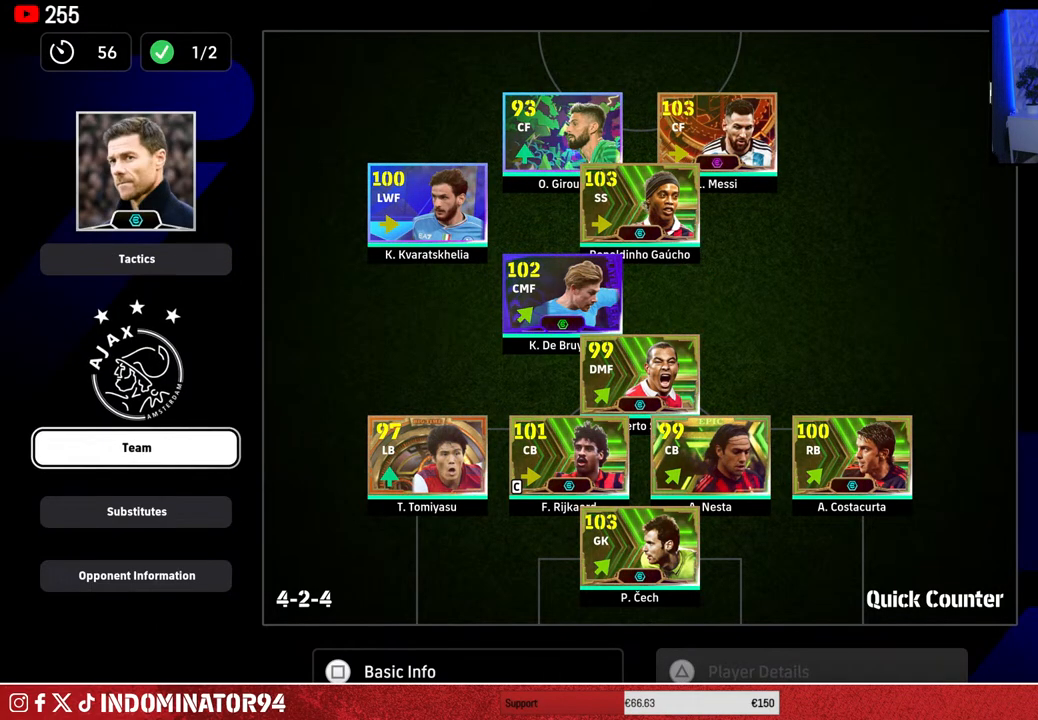
{"buttons": [], "left_stick": "center", "right_stick": "center", "events": [[50, "DPAD_DOWN", "up"], [133, "DPAD_DOWN", "down"], [217, "CROSS", "down"], [233, "DPAD_DOWN", "up"], [333, "CROSS", "up"]]}
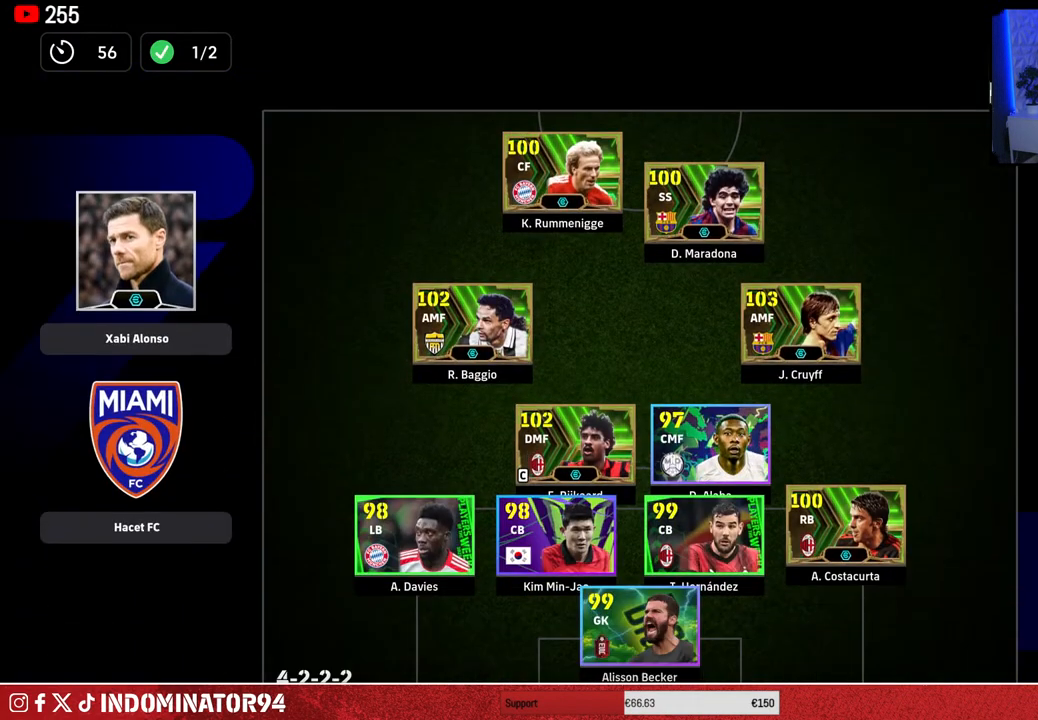
{"buttons": [], "left_stick": "center", "right_stick": "center", "events": []}
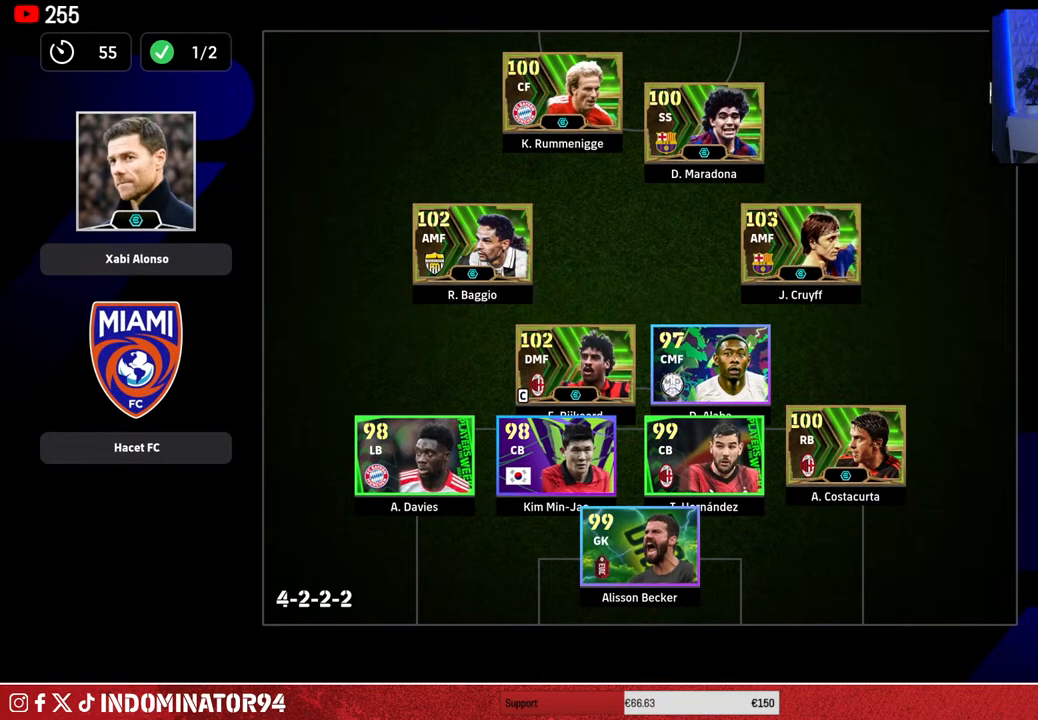
{"buttons": [], "left_stick": "center", "right_stick": "center", "events": []}
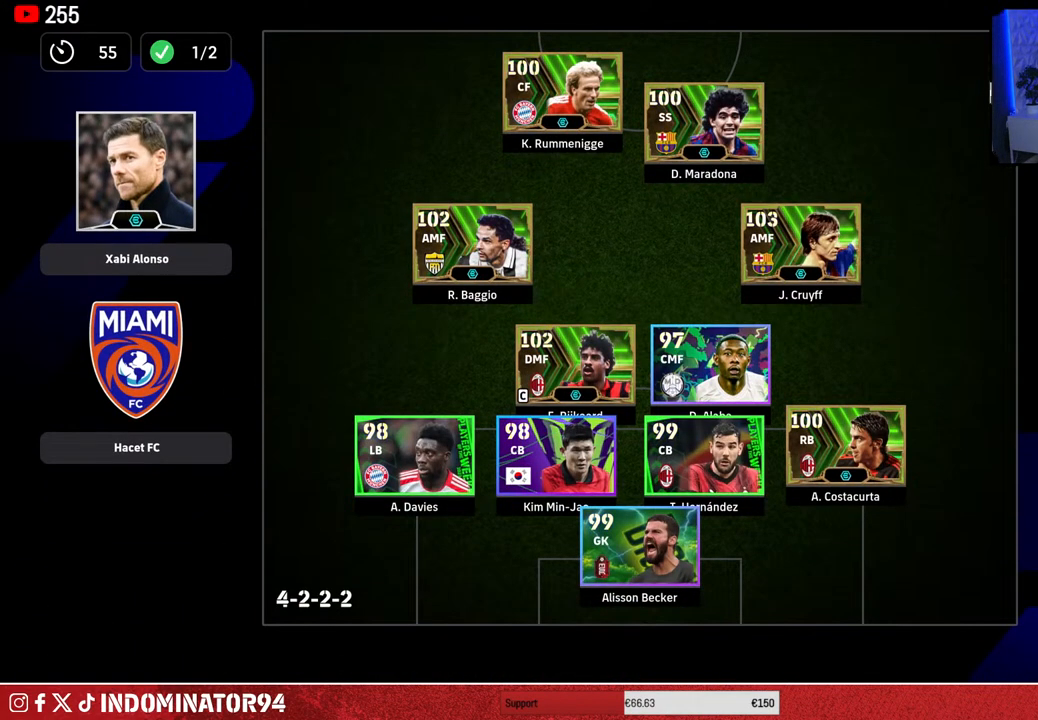
{"buttons": [], "left_stick": "center", "right_stick": "center", "events": []}
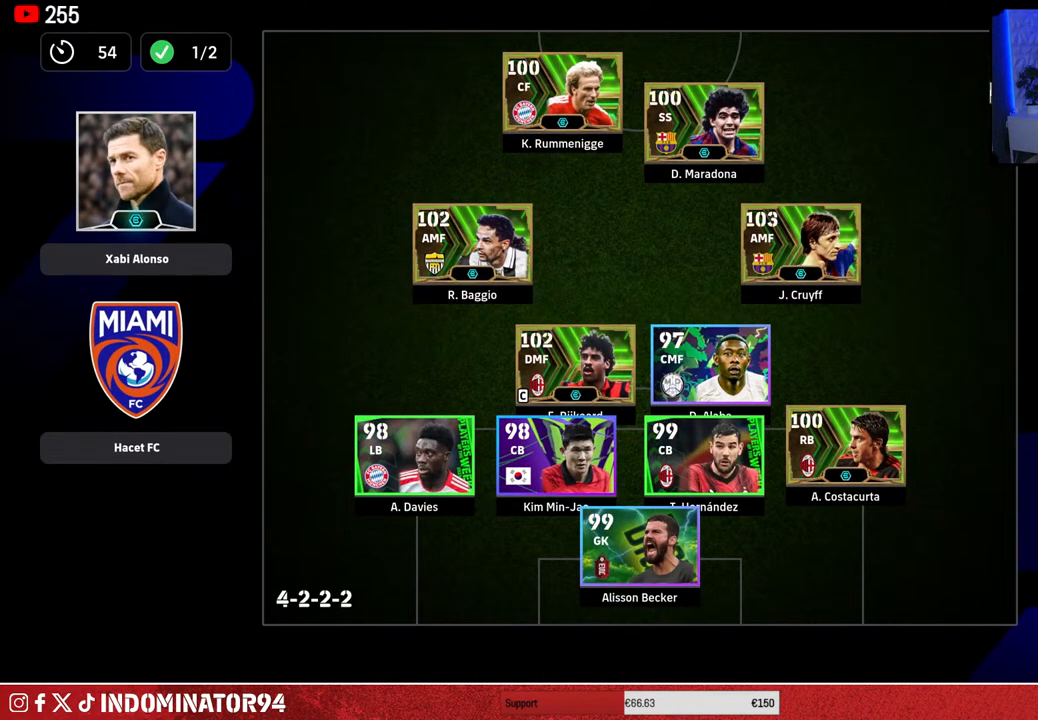
{"buttons": [], "left_stick": "center", "right_stick": "center", "events": []}
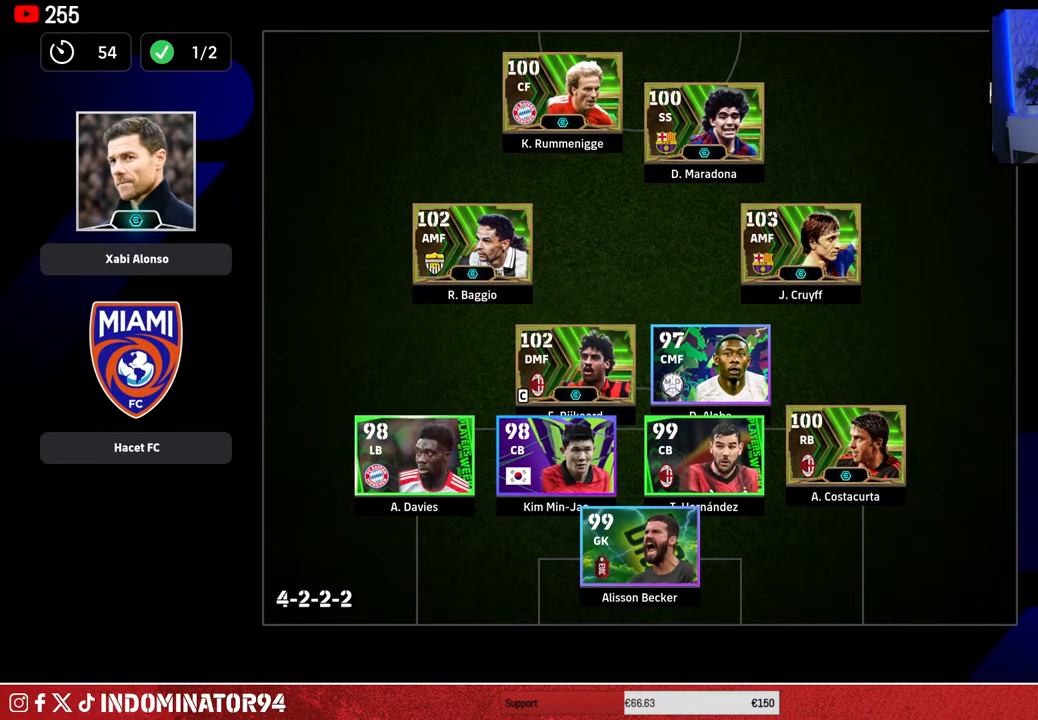
{"buttons": [], "left_stick": "center", "right_stick": "center", "events": []}
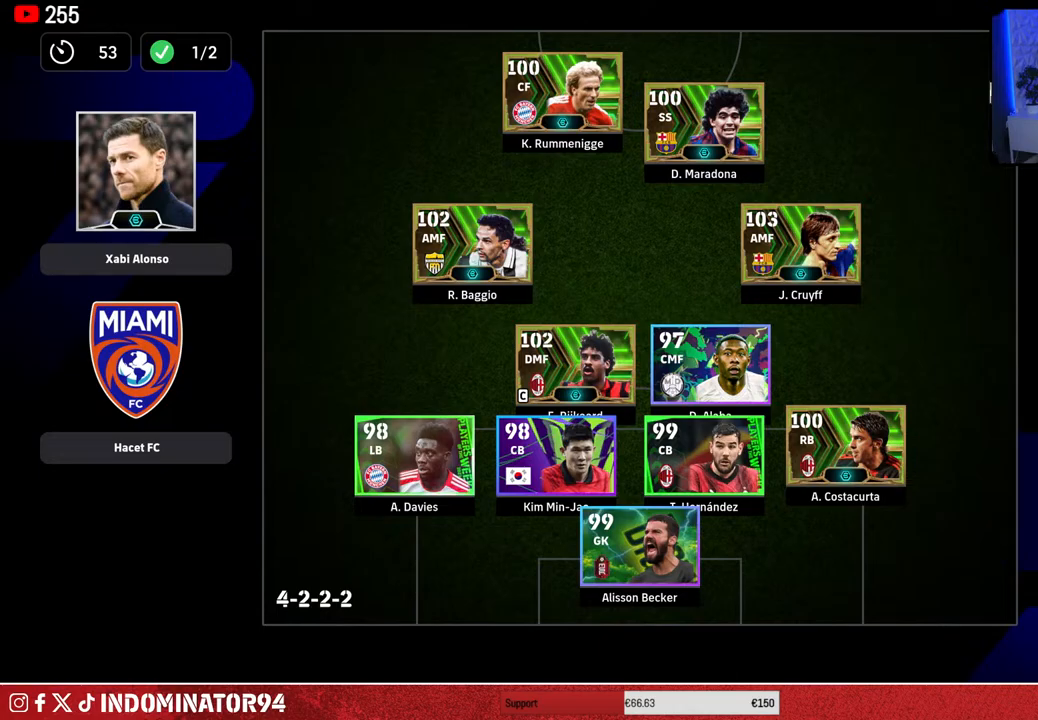
{"buttons": [], "left_stick": "center", "right_stick": "center", "events": []}
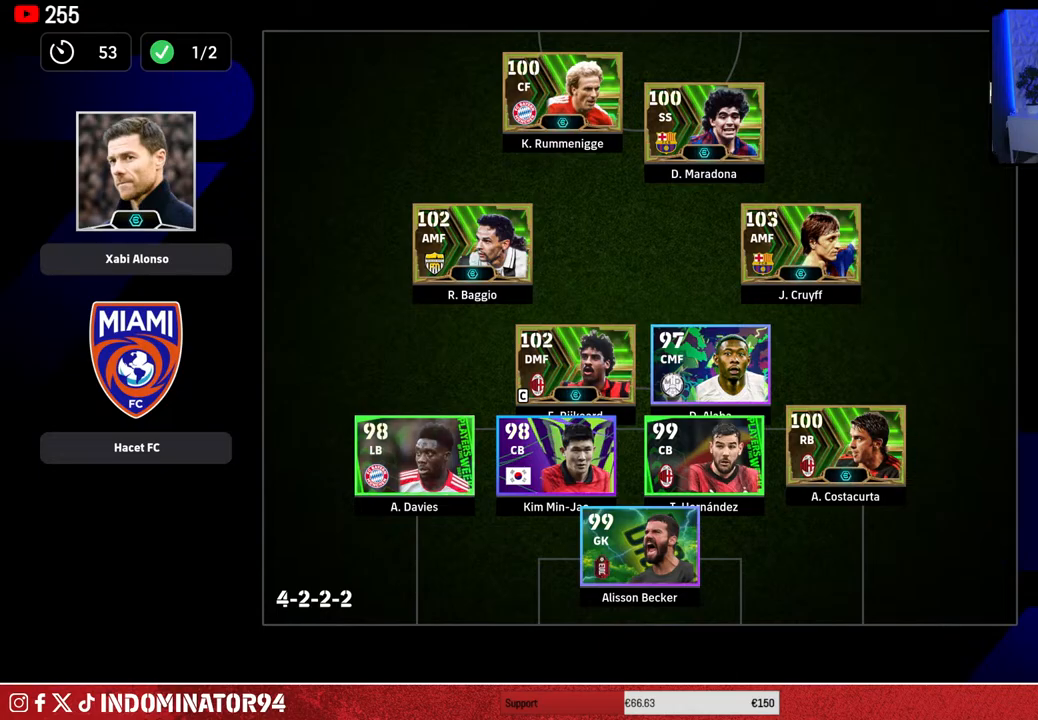
{"buttons": [], "left_stick": "center", "right_stick": "center", "events": []}
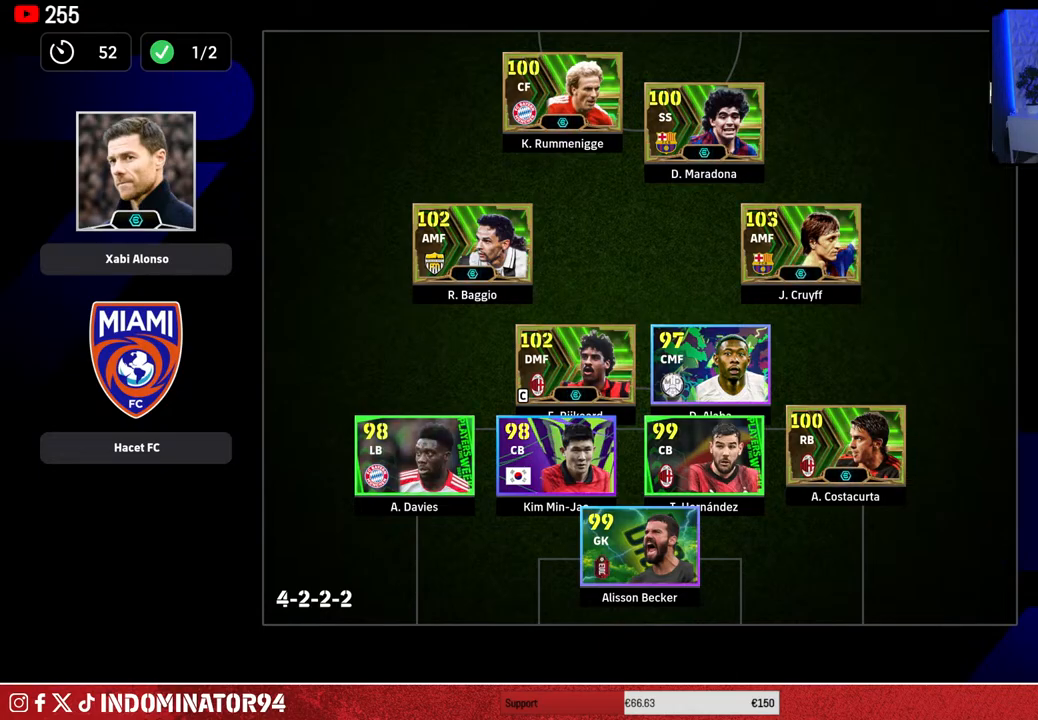
{"buttons": [], "left_stick": "center", "right_stick": "center", "events": []}
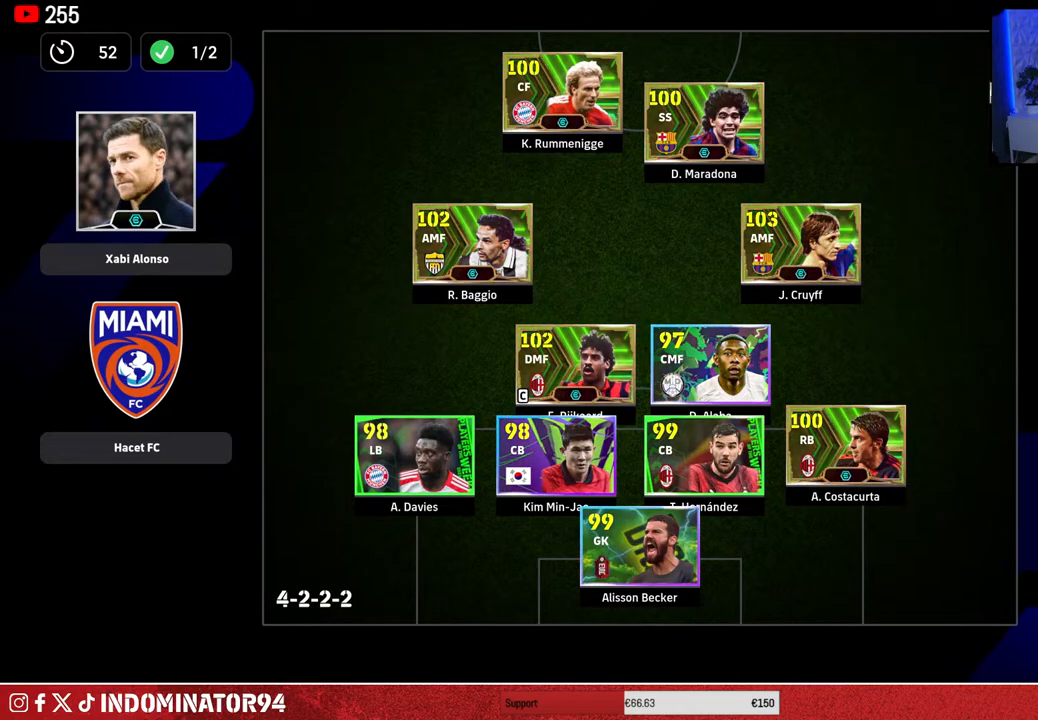
{"buttons": [], "left_stick": "center", "right_stick": "center", "events": []}
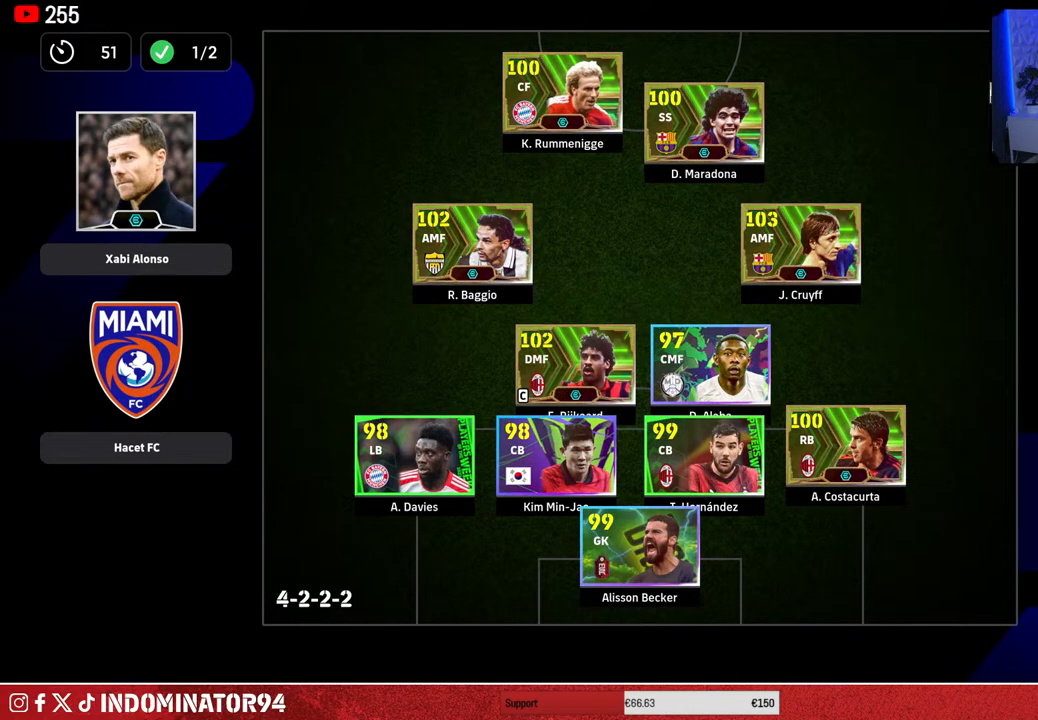
{"buttons": [], "left_stick": "center", "right_stick": "center", "events": [[83, "CIRCLE", "down"], [233, "CIRCLE", "up"]]}
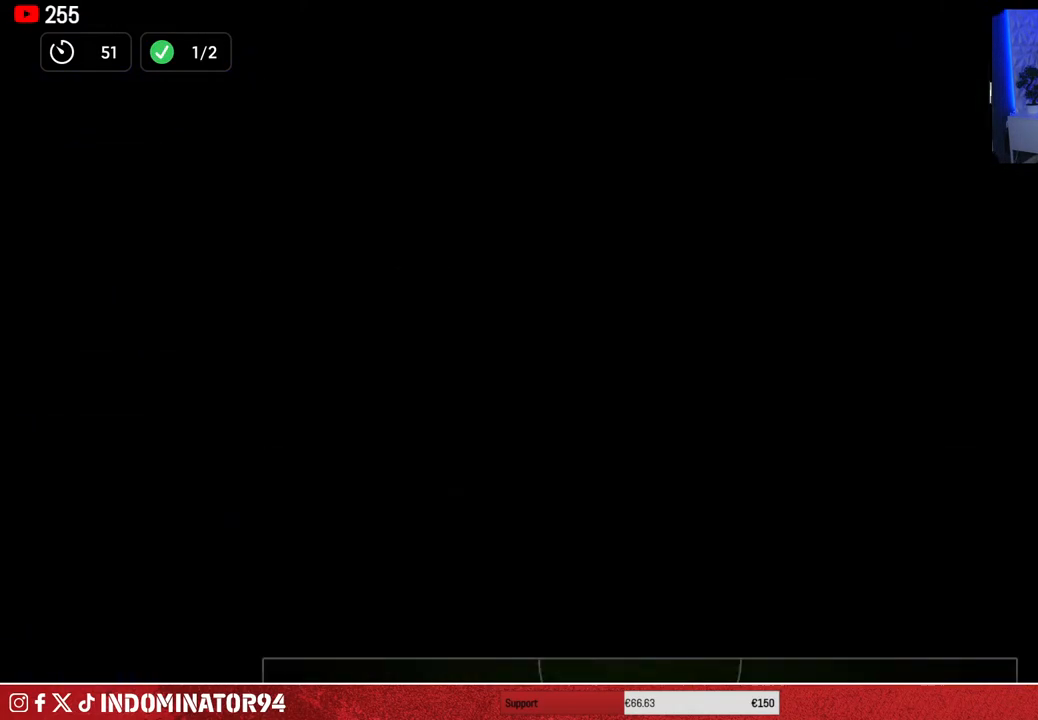
{"buttons": [], "left_stick": "center", "right_stick": "center", "events": []}
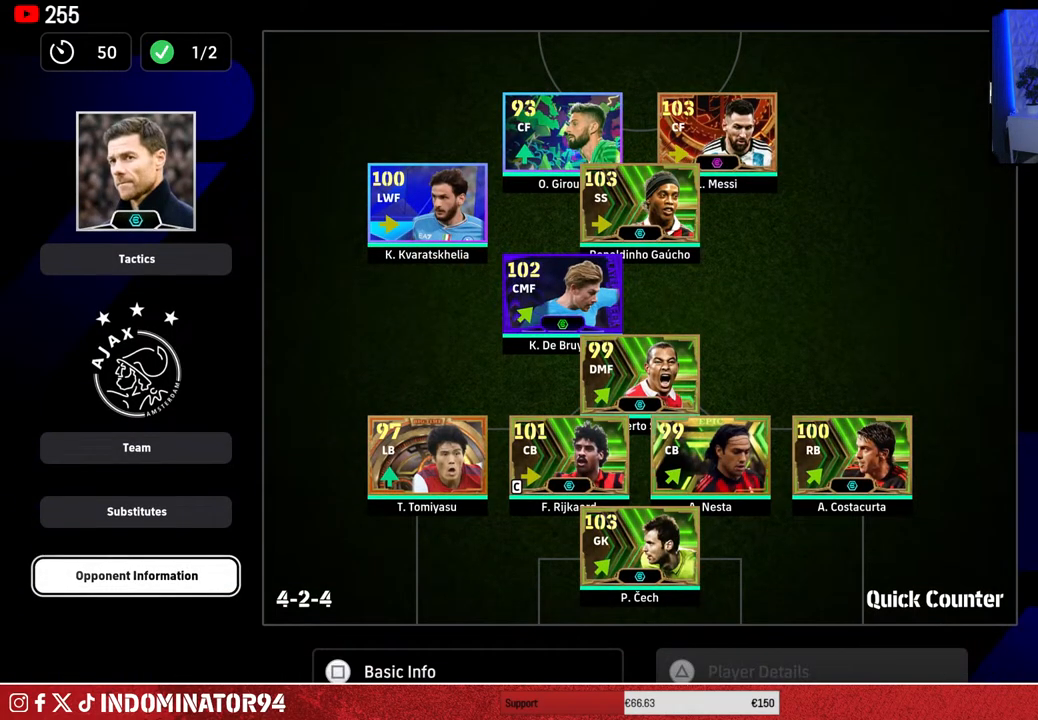
{"buttons": ["CIRCLE"], "left_stick": "center", "right_stick": "center", "events": [[167, "CROSS", "down"], [217, "CROSS", "up"], [500, "CIRCLE", "down"]]}
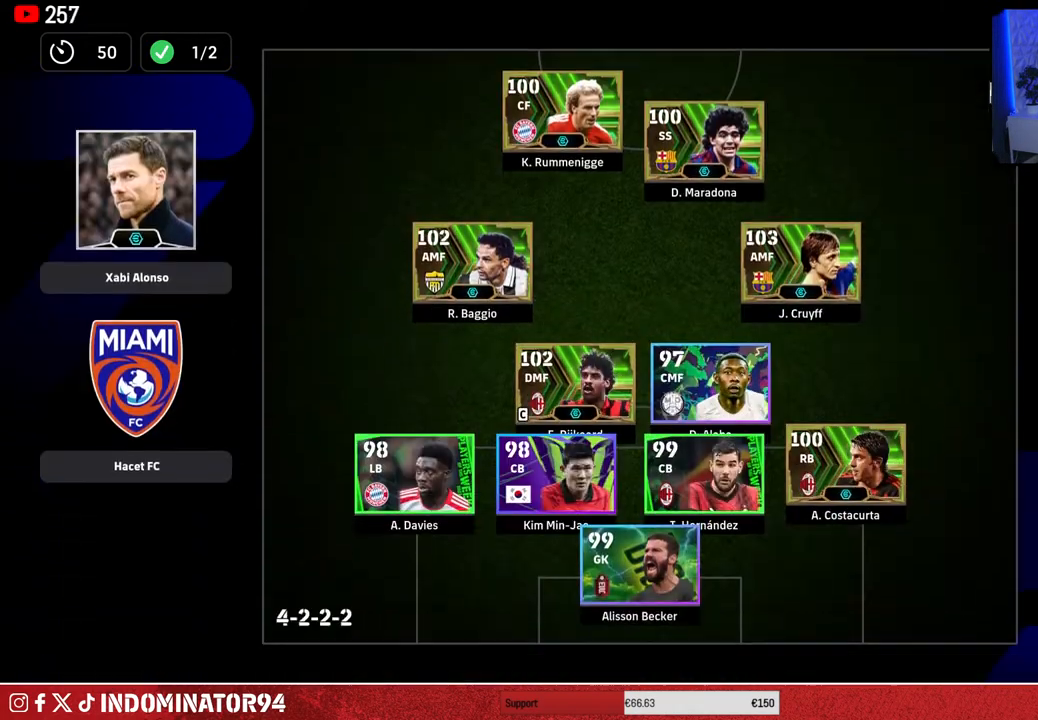
{"buttons": [], "left_stick": "center", "right_stick": "center", "events": [[100, "CIRCLE", "up"], [183, "CIRCLE", "down"], [267, "CIRCLE", "up"]]}
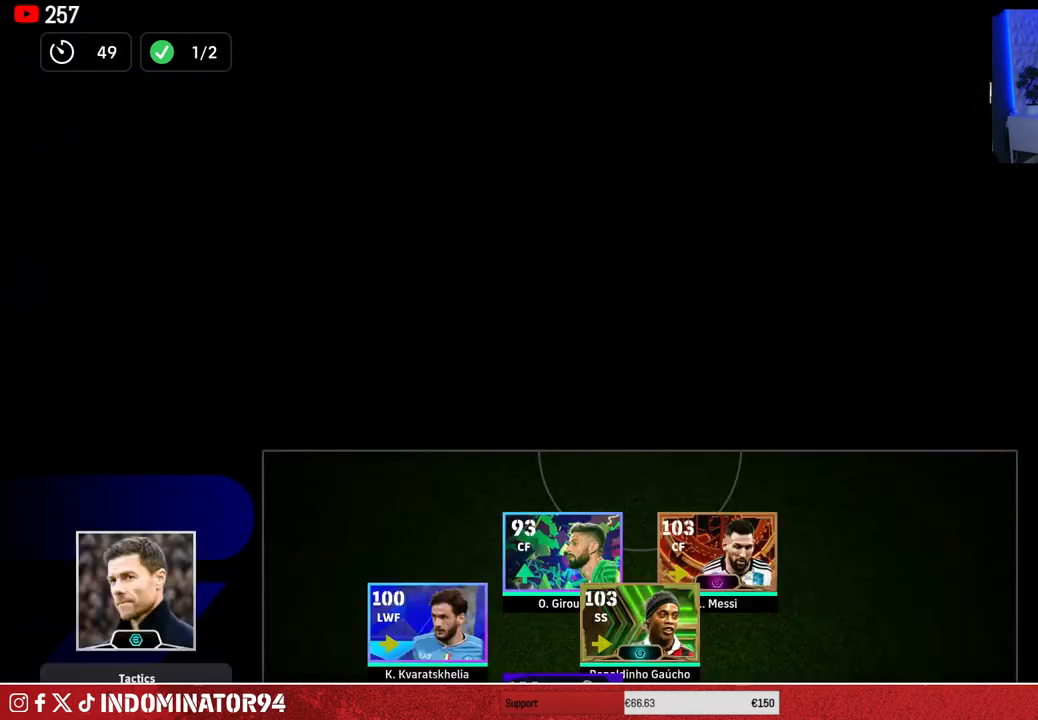
{"buttons": [], "left_stick": "center", "right_stick": "center", "events": [[217, "CIRCLE", "down"], [333, "CIRCLE", "up"]]}
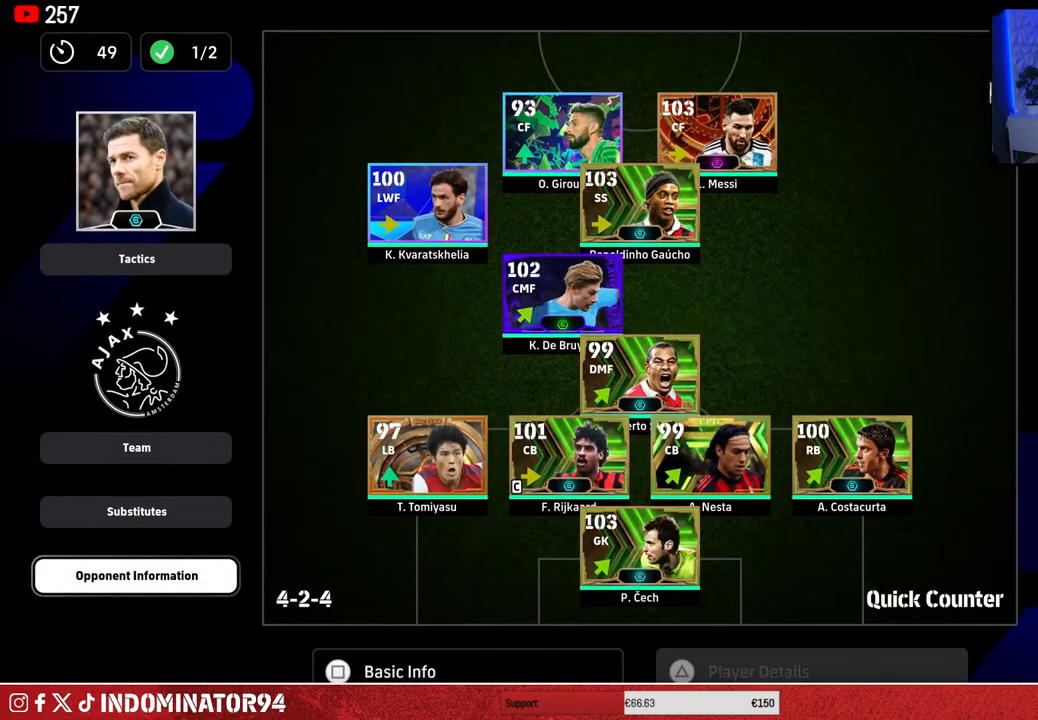
{"buttons": [], "left_stick": "center", "right_stick": "center", "events": []}
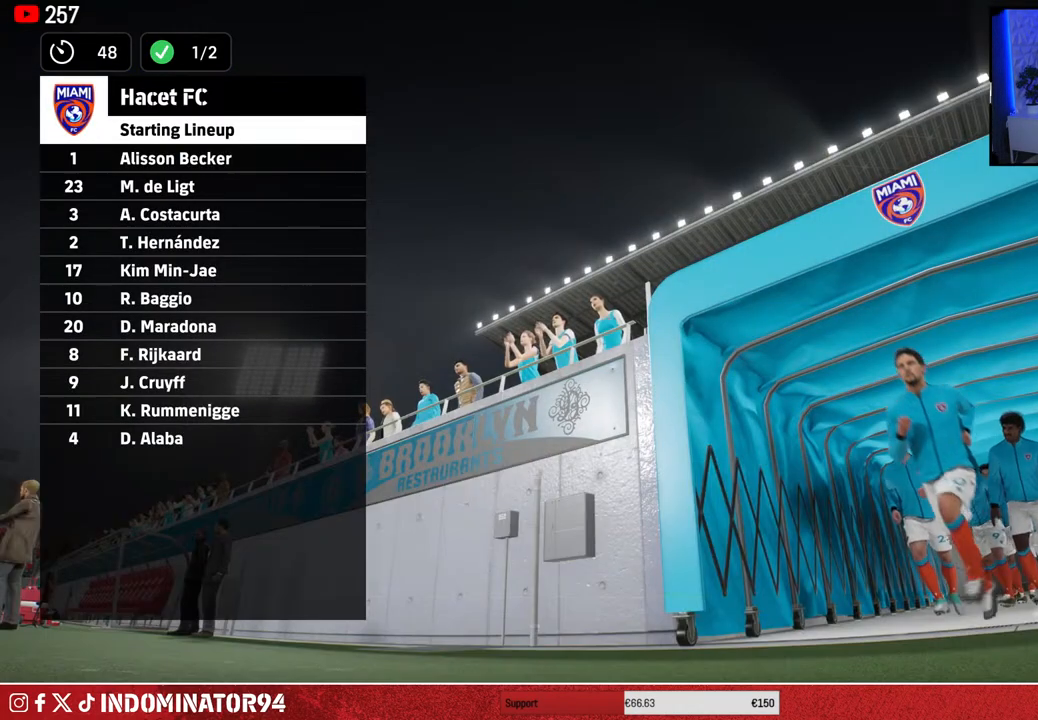
{"buttons": [], "left_stick": "center", "right_stick": "center", "events": [[383, "CROSS", "down"], [500, "CROSS", "up"]]}
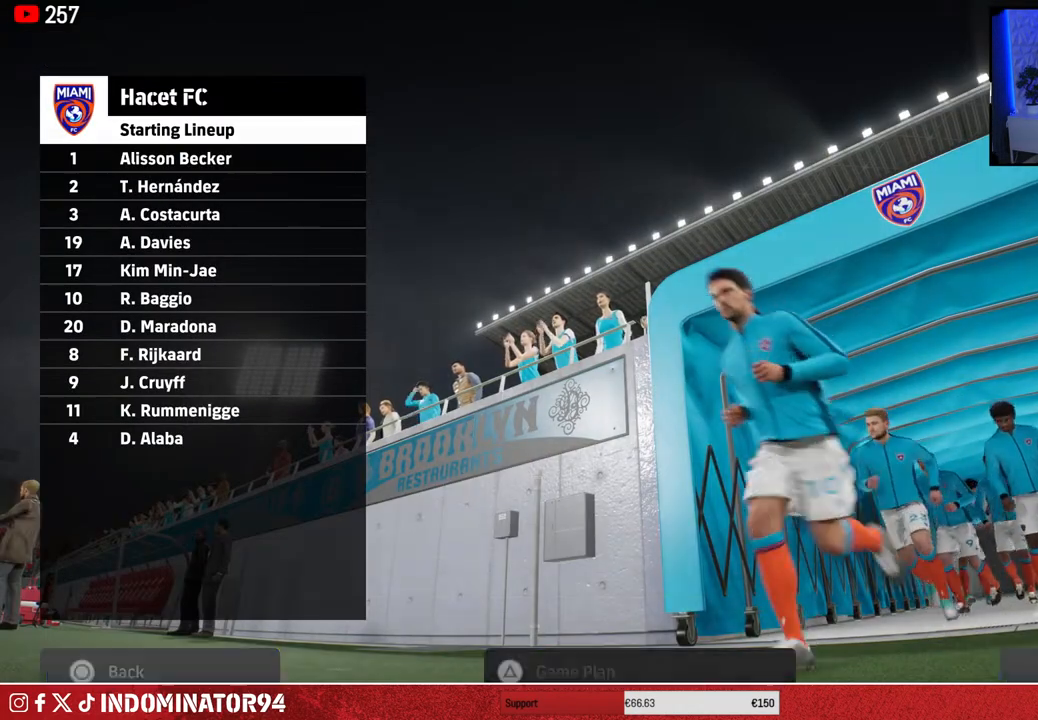
{"buttons": [], "left_stick": "center", "right_stick": "center", "events": []}
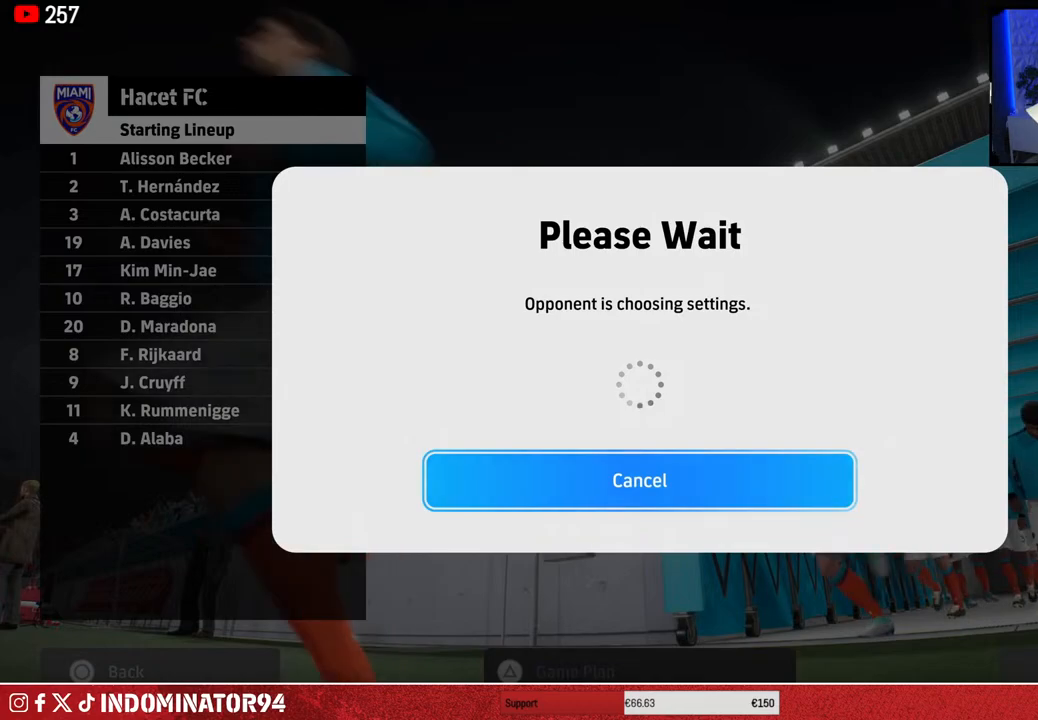
{"buttons": [], "left_stick": "center", "right_stick": "center", "events": []}
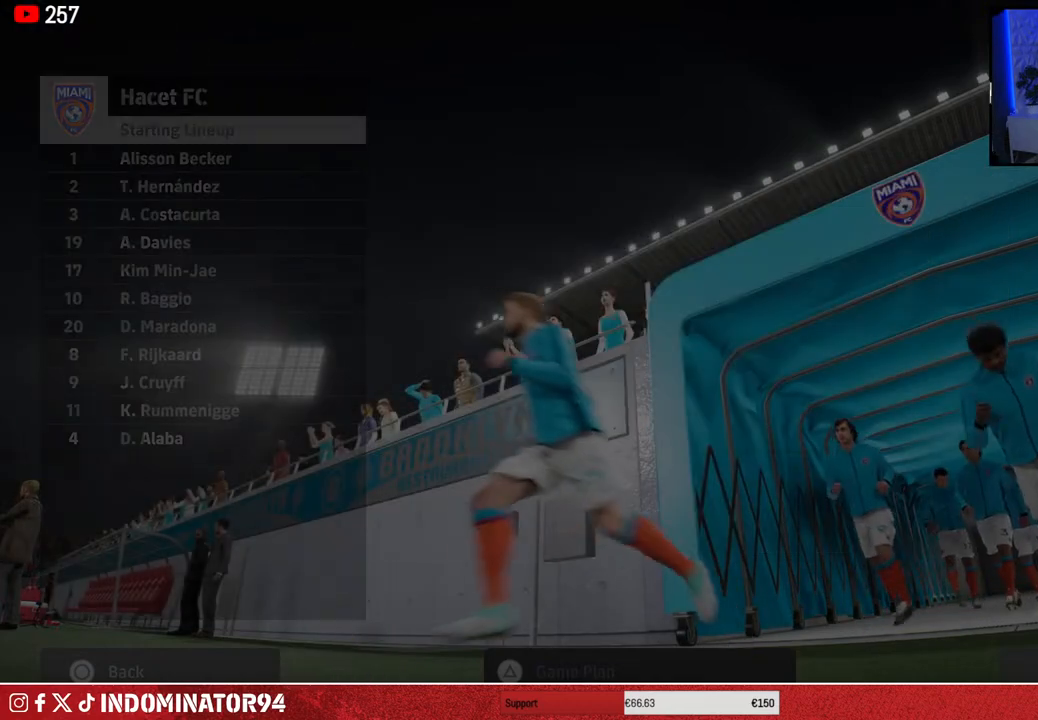
{"buttons": [], "left_stick": "center", "right_stick": "center", "events": []}
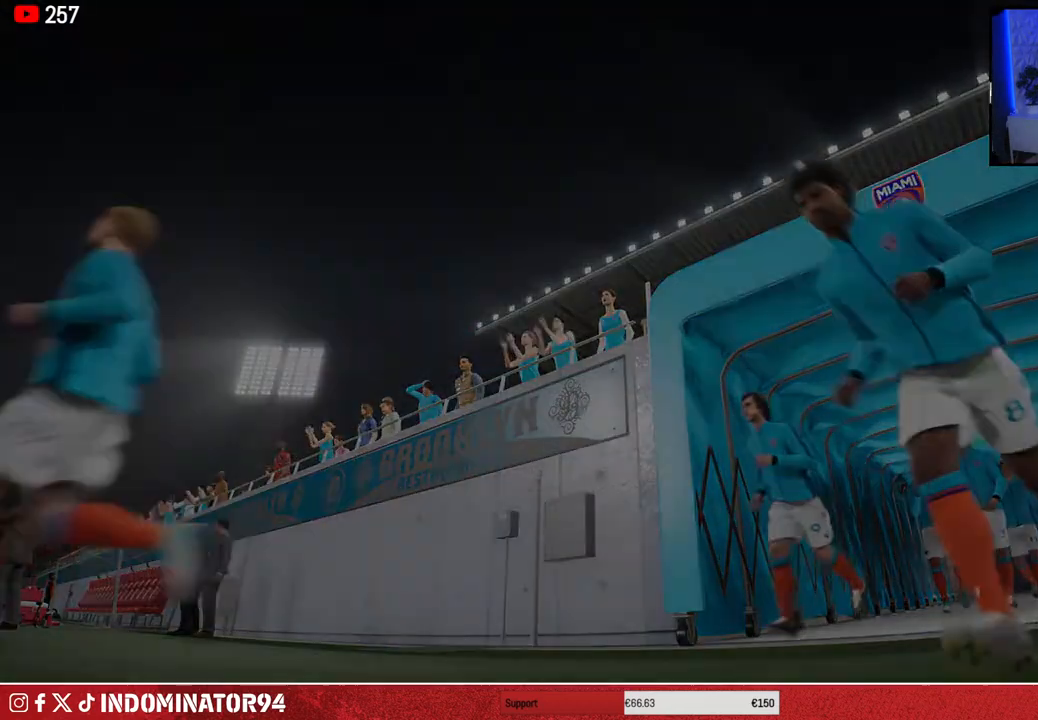
{"buttons": [], "left_stick": "center", "right_stick": "center", "events": [[200, "R2", "down"], [217, "R2", "up"]]}